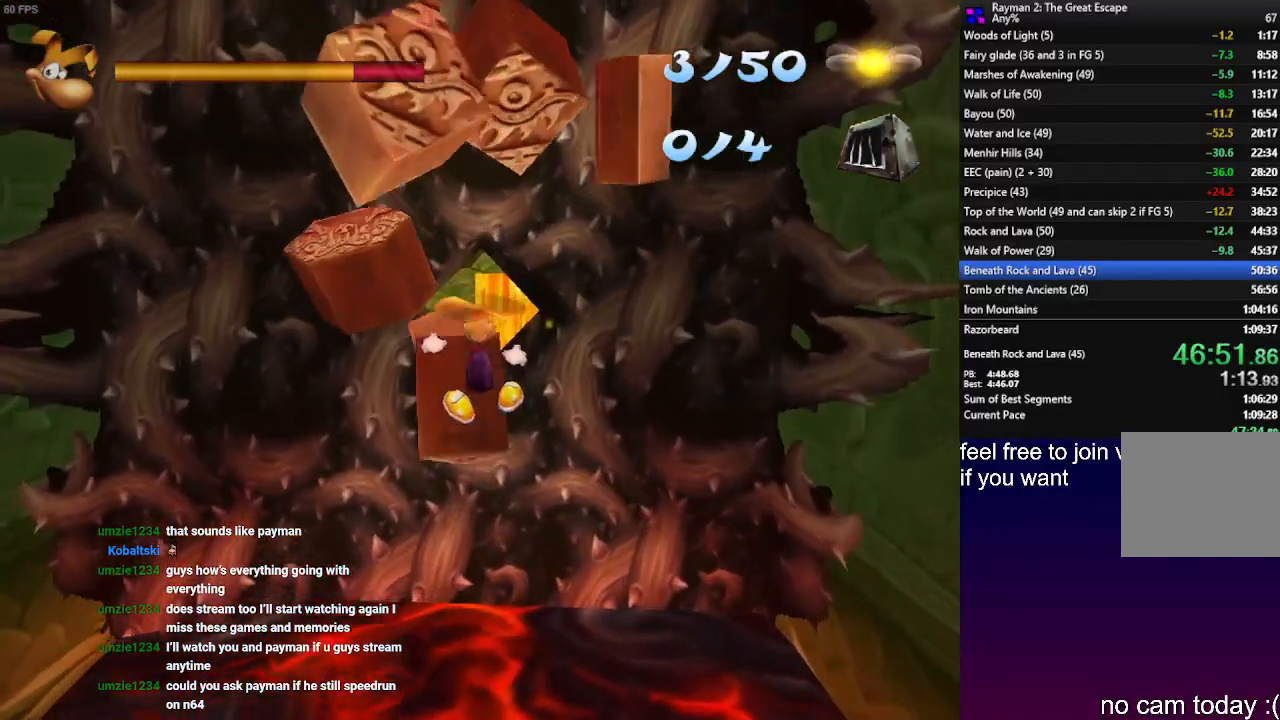
Gameplay with a controller (PlayStation layout); each line is a JSON object with the inputs held at the frame after it. "events" lists button and stick changes between this image and that frame as [ms after this image, input, new state], when the widget could be followed in between. Not read: R3.
{"buttons": ["R2"], "left_stick": "up", "right_stick": "center", "events": [[50, "CROSS", "down"], [167, "CROSS", "up"], [383, "CROSS", "down"], [500, "CROSS", "up"]]}
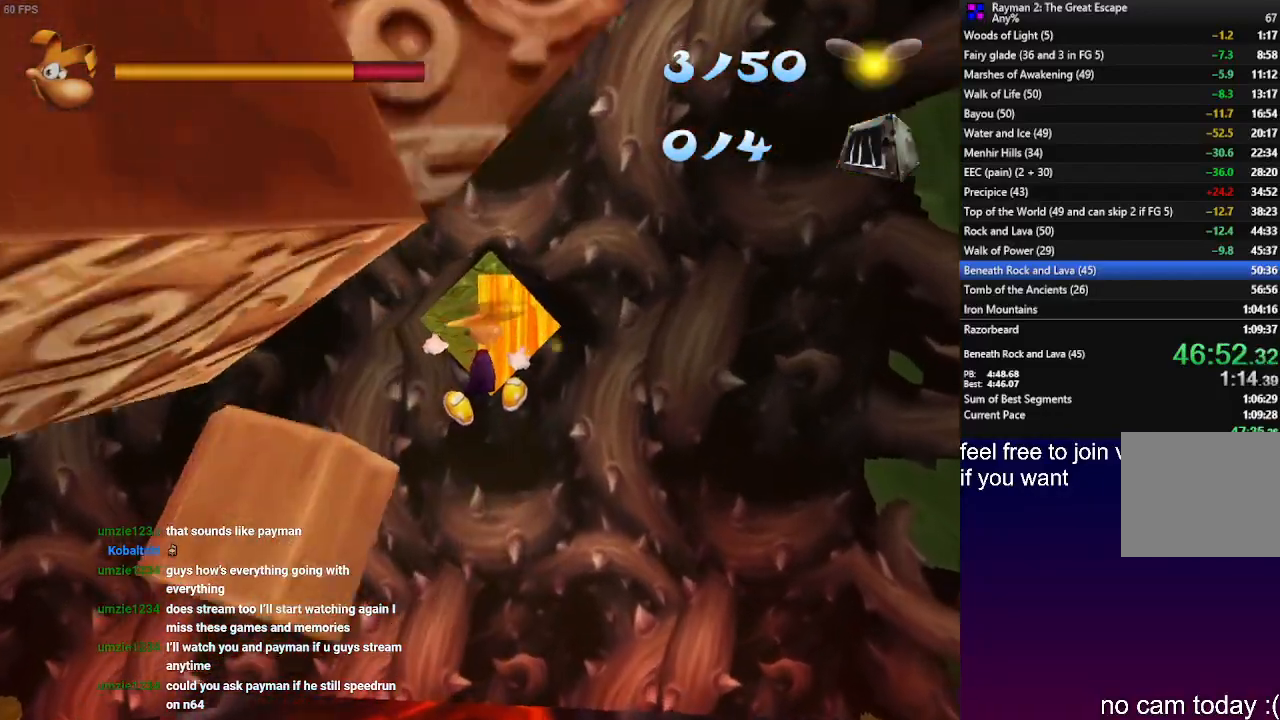
{"buttons": ["R2"], "left_stick": "up", "right_stick": "center", "events": [[250, "CROSS", "down"], [367, "CROSS", "up"]]}
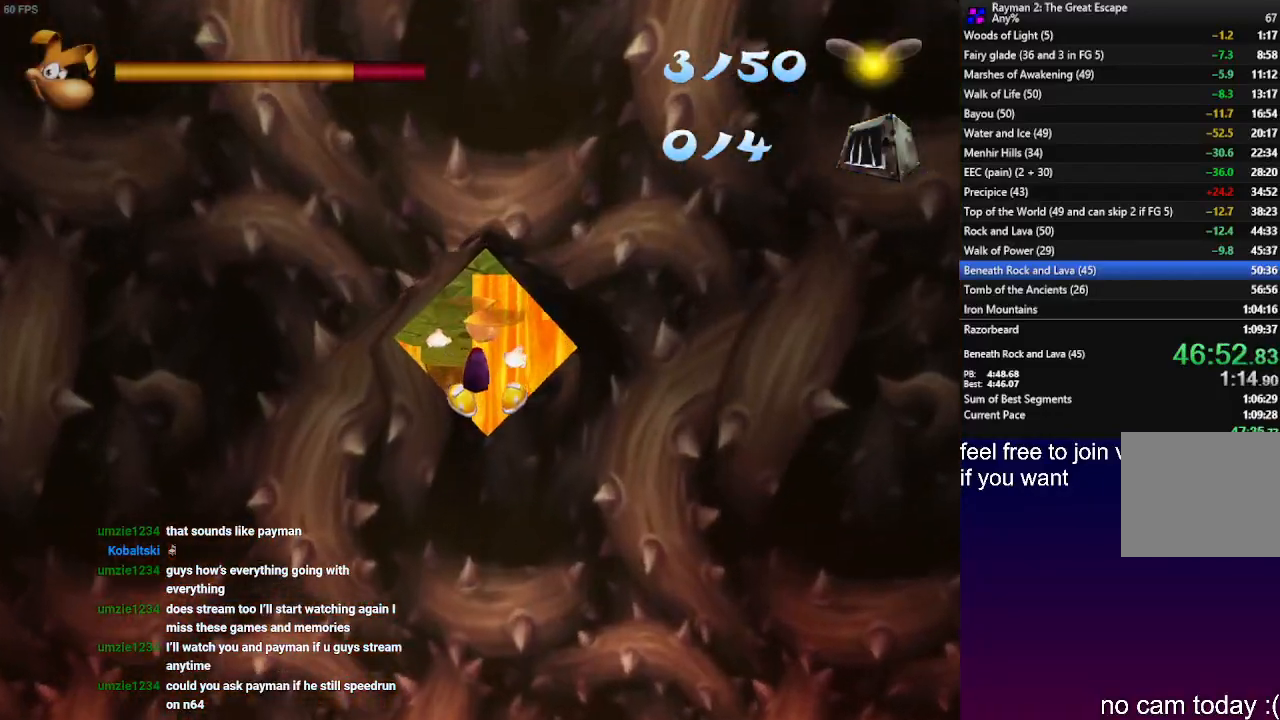
{"buttons": ["R2"], "left_stick": "up", "right_stick": "center", "events": [[150, "CROSS", "down"], [283, "CROSS", "up"]]}
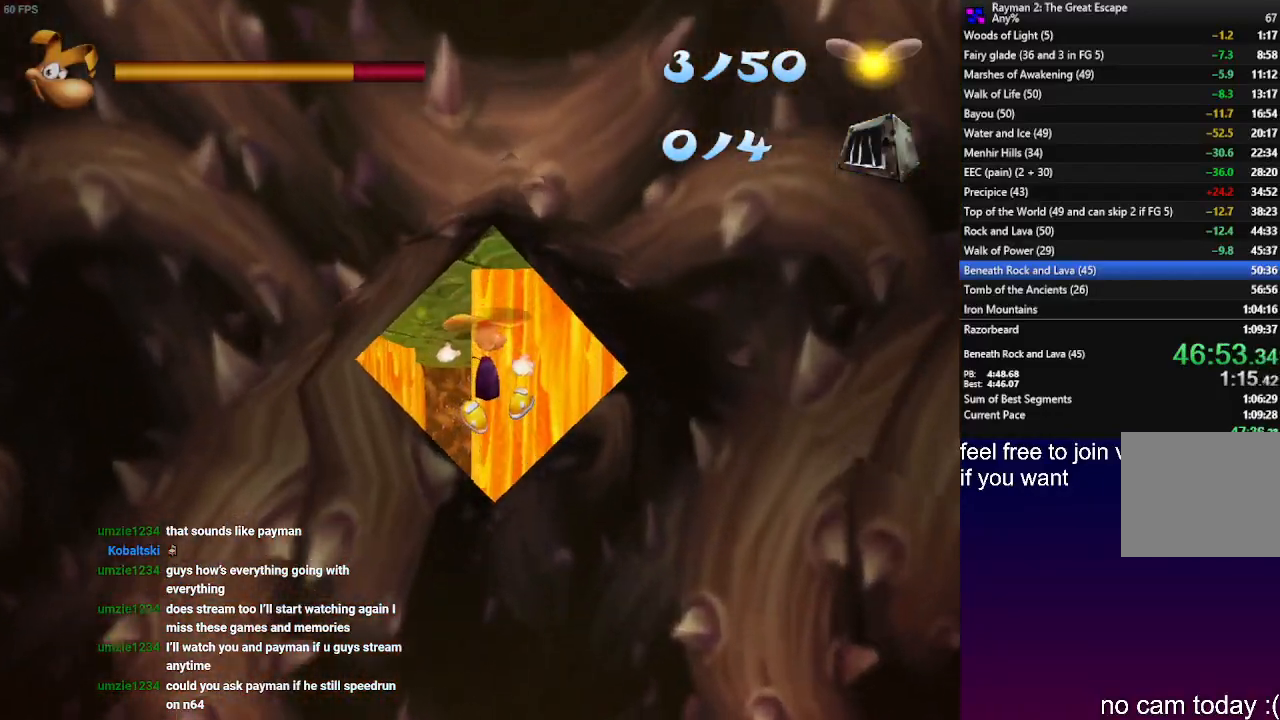
{"buttons": ["CROSS", "R2"], "left_stick": "up", "right_stick": "center", "events": [[33, "CROSS", "down"], [167, "CROSS", "up"], [200, "R2", "up"], [417, "R2", "down"], [450, "CROSS", "down"]]}
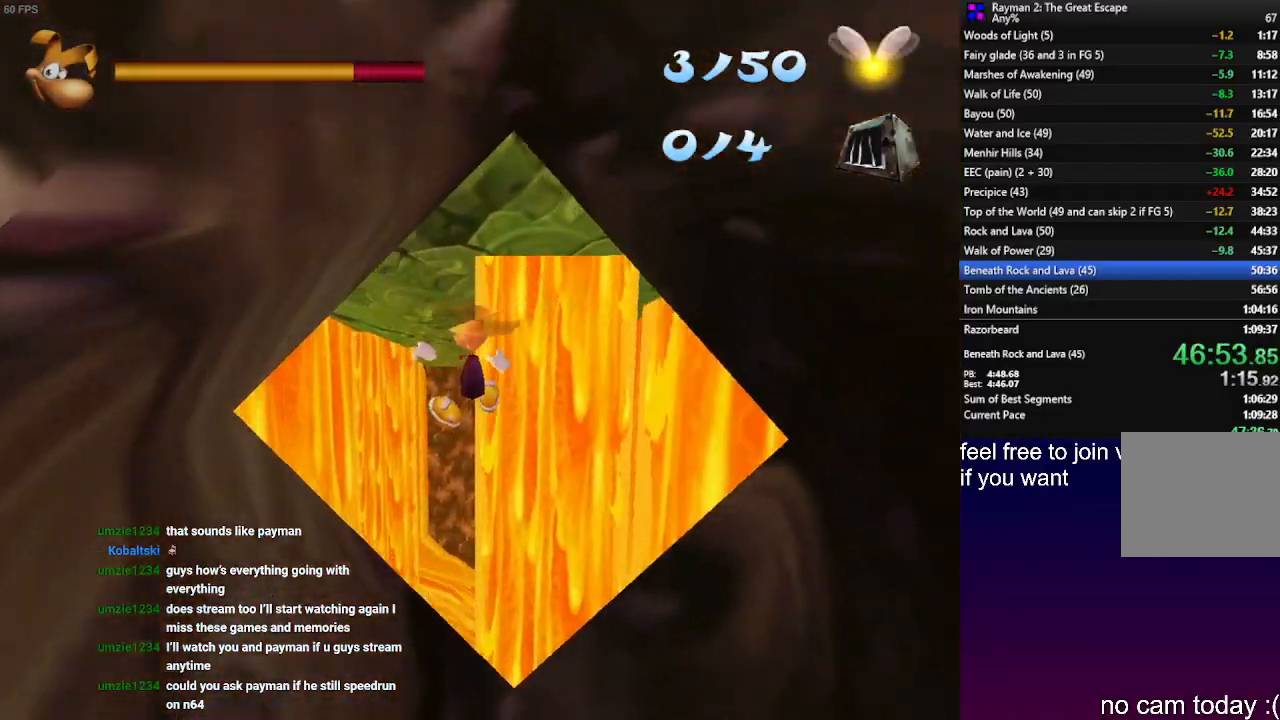
{"buttons": ["R2"], "left_stick": "up", "right_stick": "center", "events": [[83, "CROSS", "up"], [317, "CROSS", "down"], [333, "CROSS", "up"]]}
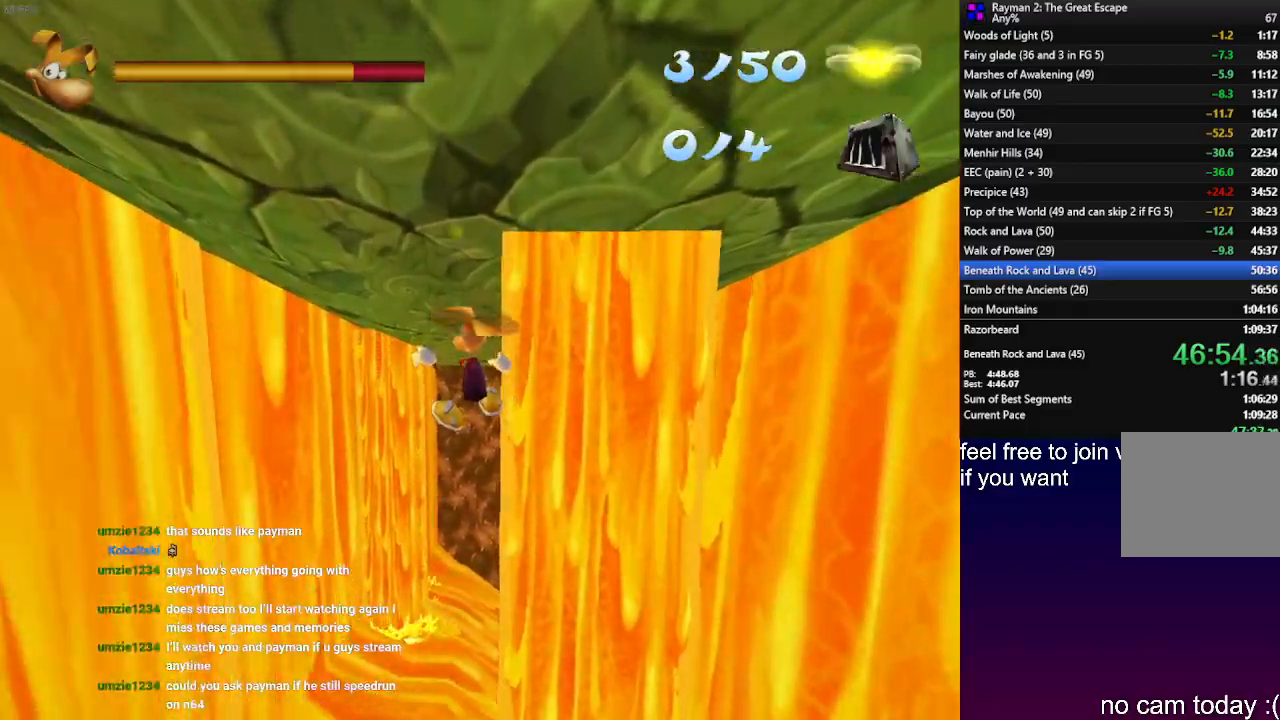
{"buttons": ["R2"], "left_stick": "up", "right_stick": "center", "events": [[317, "CROSS", "down"], [400, "CROSS", "up"]]}
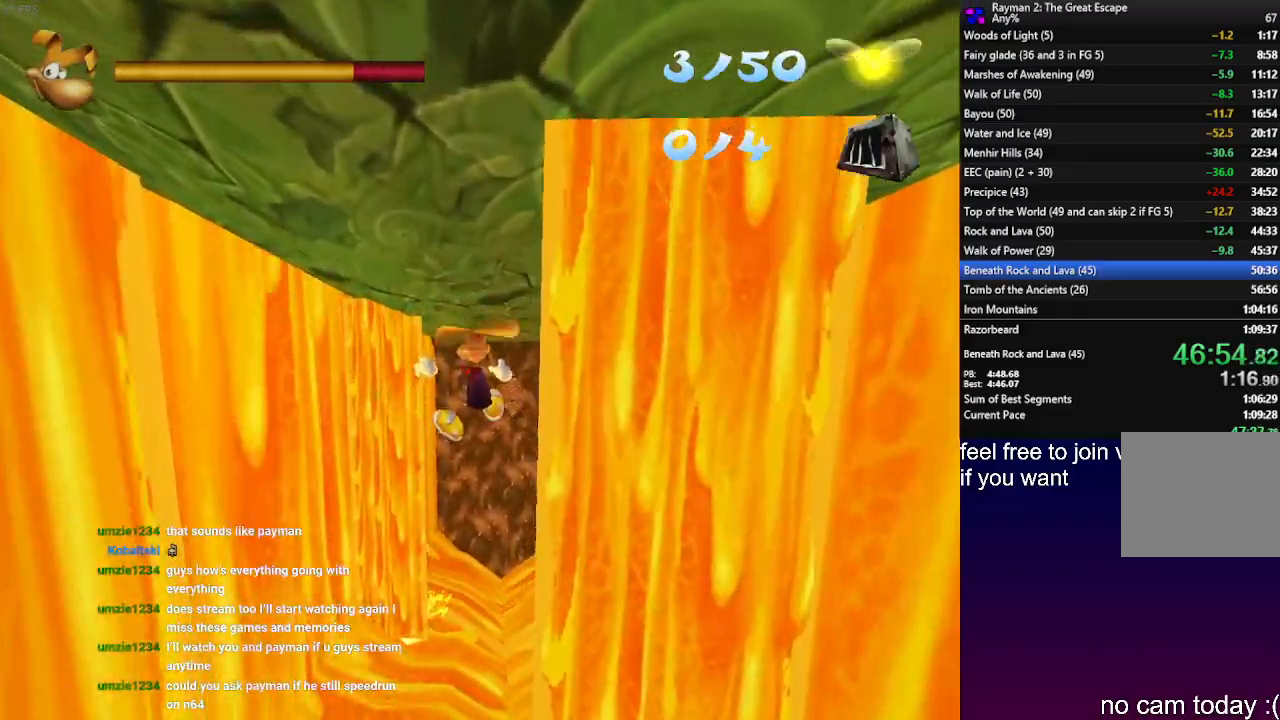
{"buttons": ["CROSS", "R2"], "left_stick": "up", "right_stick": "center", "events": [[117, "CROSS", "down"], [217, "CROSS", "up"], [500, "CROSS", "down"]]}
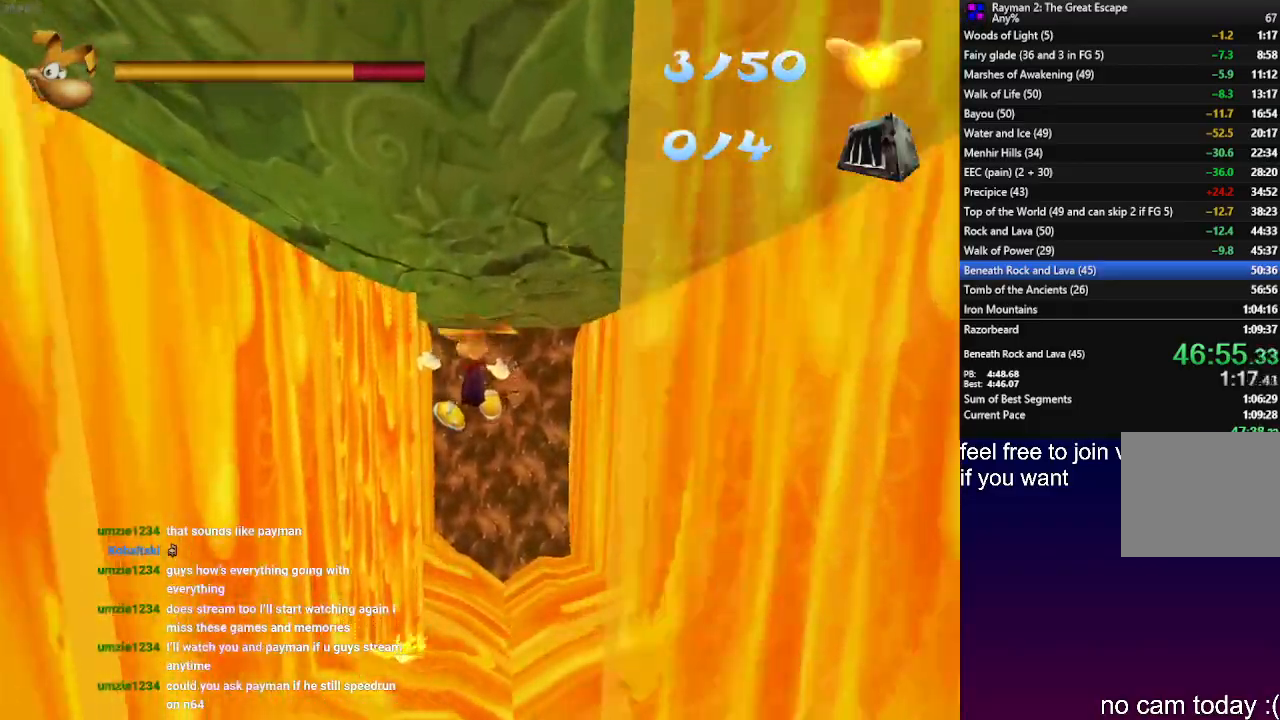
{"buttons": ["SQUARE", "R2"], "left_stick": "up", "right_stick": "center"}
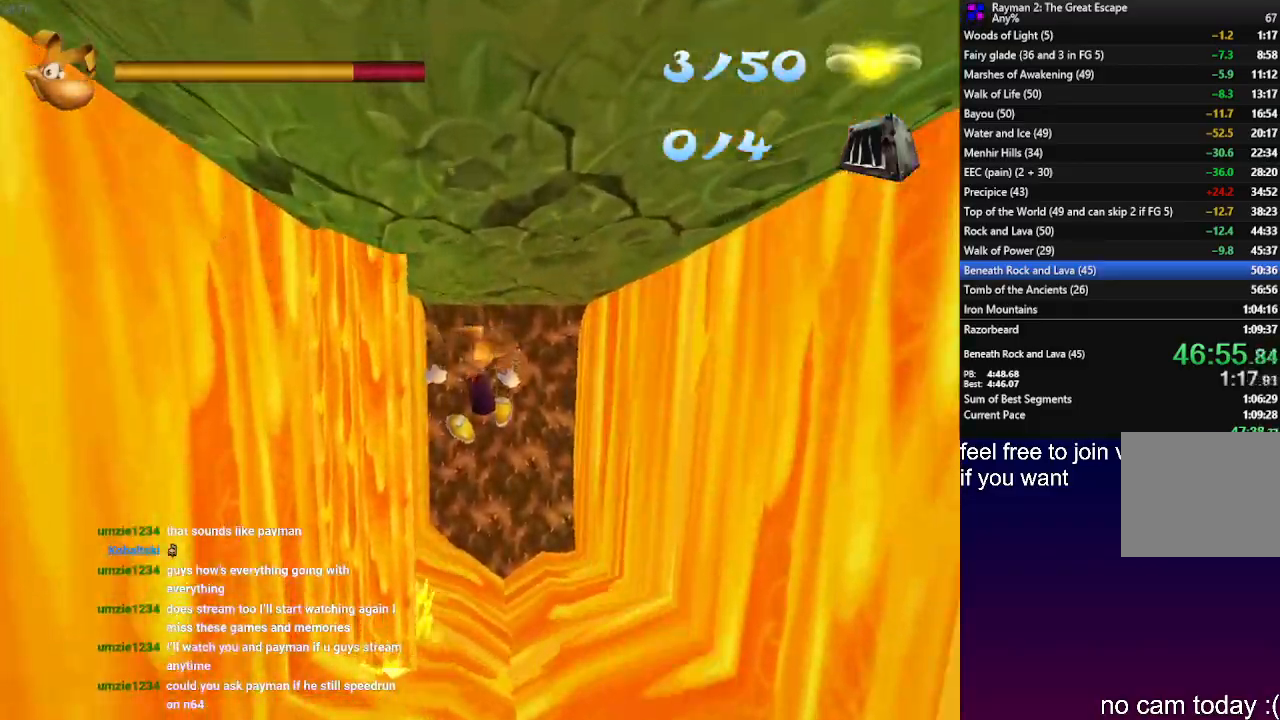
{"buttons": ["R2"], "left_stick": "up", "right_stick": "center", "events": [[17, "CROSS", "down"], [183, "SQUARE", "up"], [267, "CROSS", "up"]]}
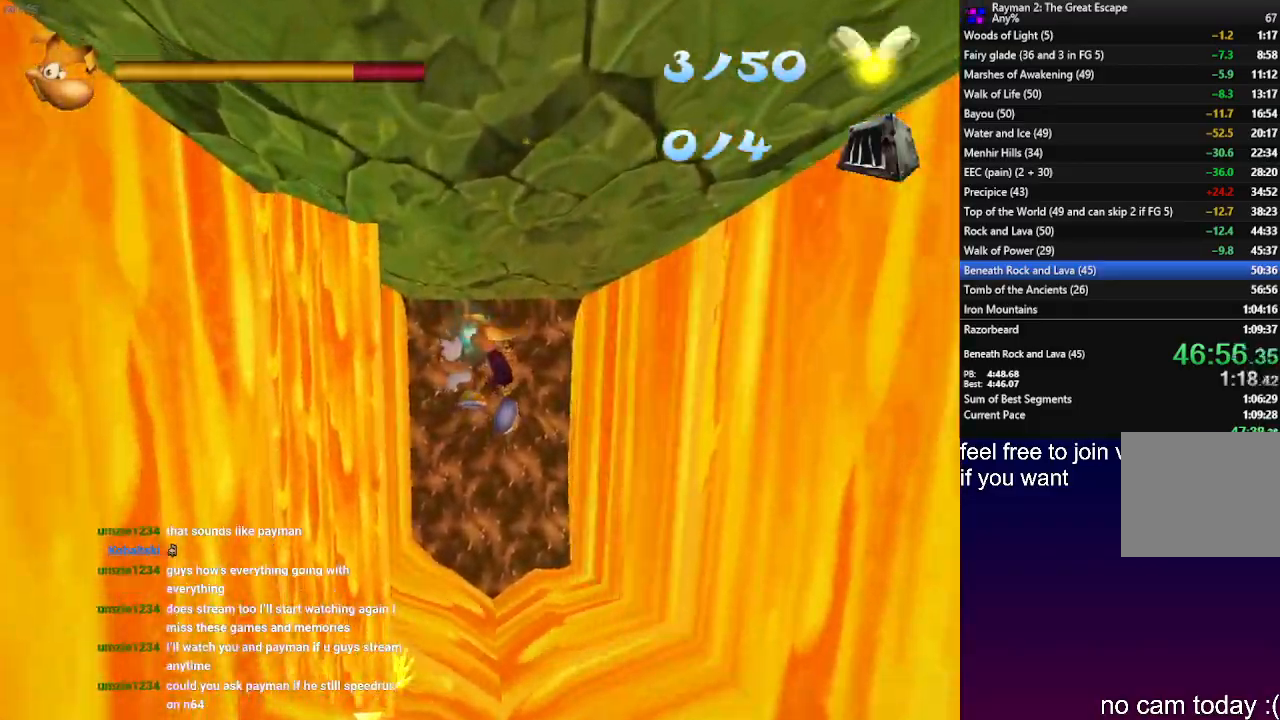
{"buttons": ["R2"], "left_stick": "up", "right_stick": "center", "events": [[133, "SQUARE", "down"], [267, "SQUARE", "up"], [333, "SQUARE", "down"], [433, "SQUARE", "up"]]}
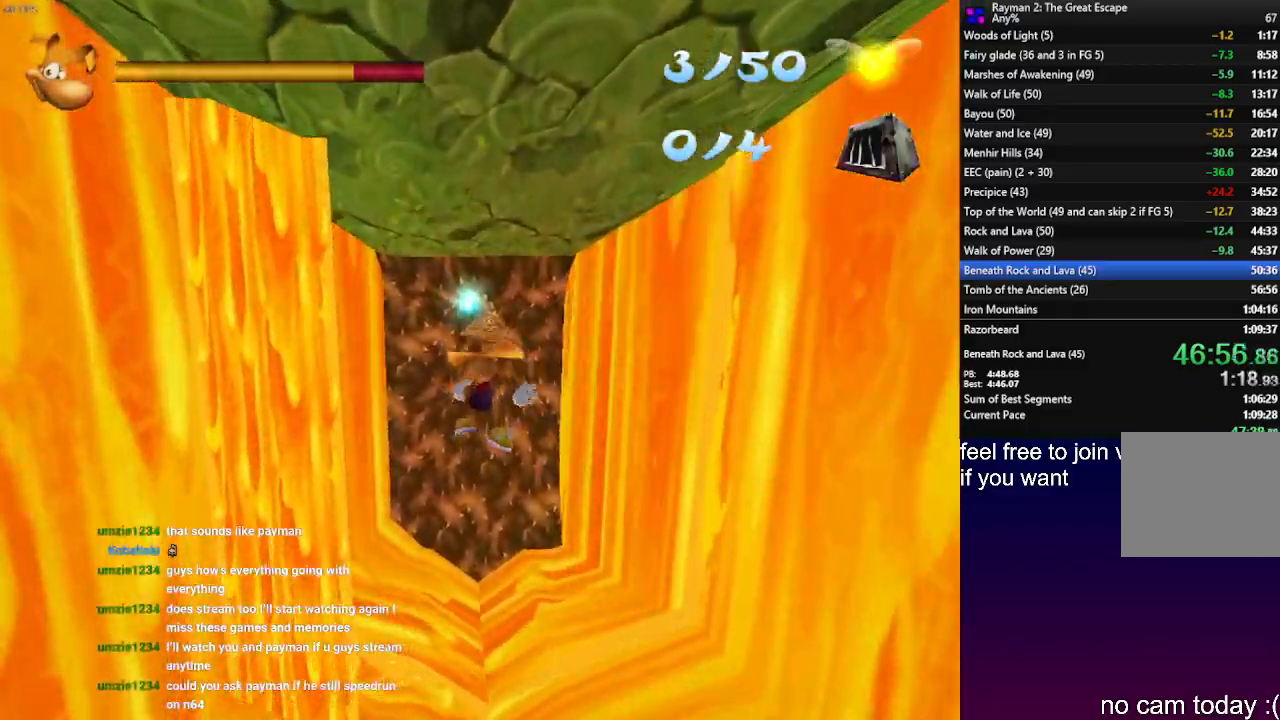
{"buttons": ["SQUARE", "R2"], "left_stick": "up", "right_stick": "center", "events": [[17, "SQUARE", "down"], [100, "CROSS", "down"], [283, "SQUARE", "up"], [317, "CROSS", "up"], [450, "SQUARE", "down"]]}
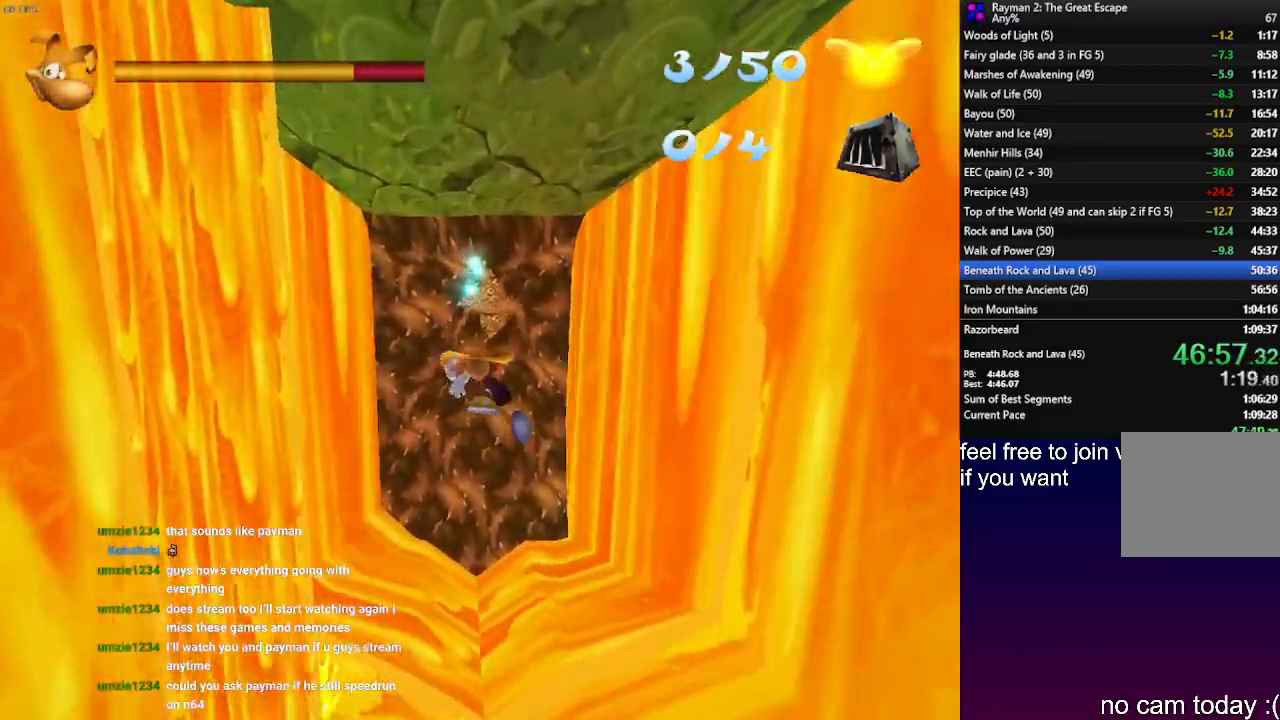
{"buttons": ["CROSS", "SQUARE", "R2"], "left_stick": "up", "right_stick": "center", "events": [[83, "SQUARE", "up"], [183, "SQUARE", "down"], [267, "SQUARE", "up"], [383, "CROSS", "down"], [417, "SQUARE", "down"]]}
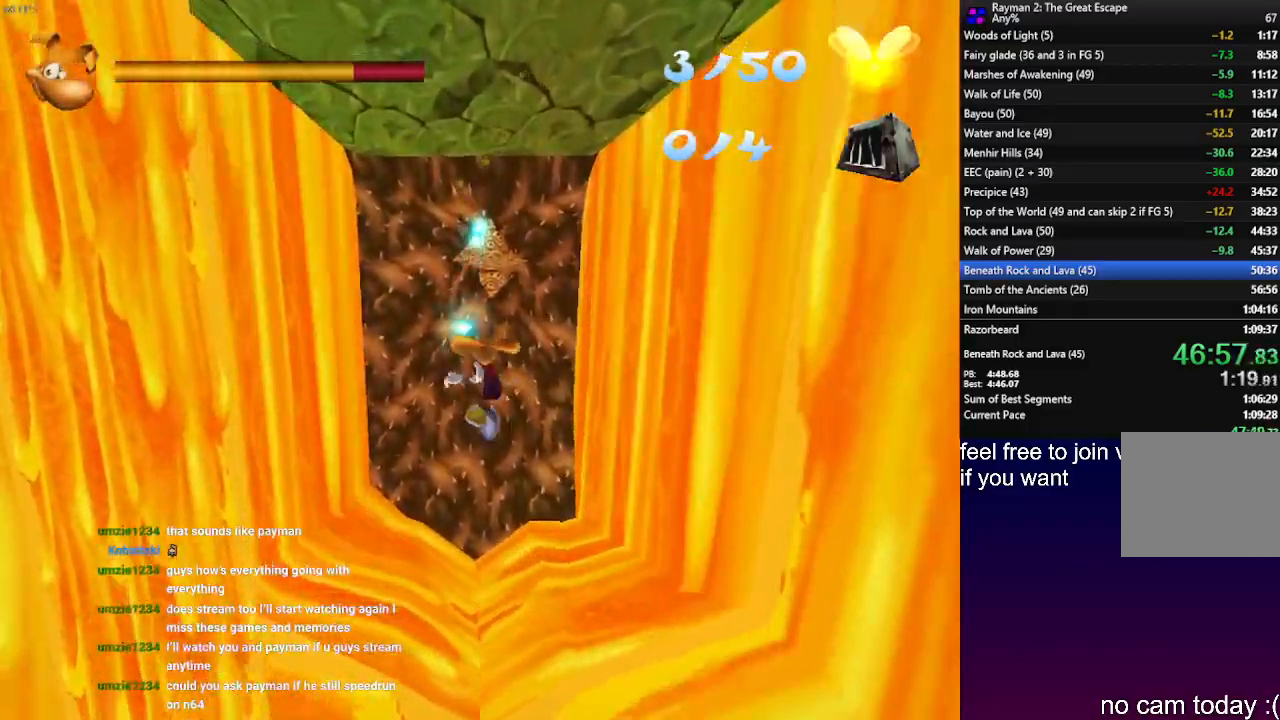
{"buttons": ["CROSS", "R2"], "left_stick": "up", "right_stick": "center", "events": [[67, "SQUARE", "up"], [100, "CROSS", "up"], [167, "CROSS", "down"], [267, "SQUARE", "down"], [317, "SQUARE", "up"], [400, "SQUARE", "down"], [483, "SQUARE", "up"]]}
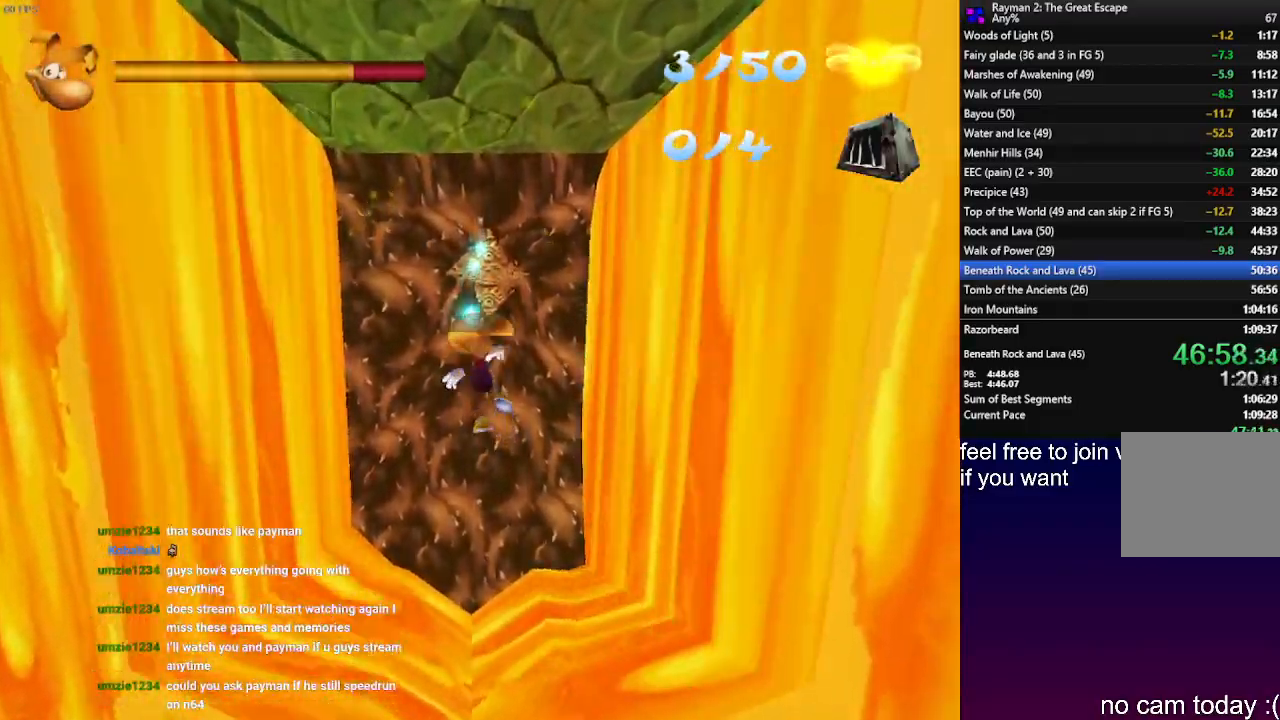
{"buttons": ["R2"], "left_stick": "up", "right_stick": "center", "events": [[133, "SQUARE", "down"], [183, "SQUARE", "up"], [200, "CROSS", "up"], [317, "SQUARE", "down"], [417, "SQUARE", "up"]]}
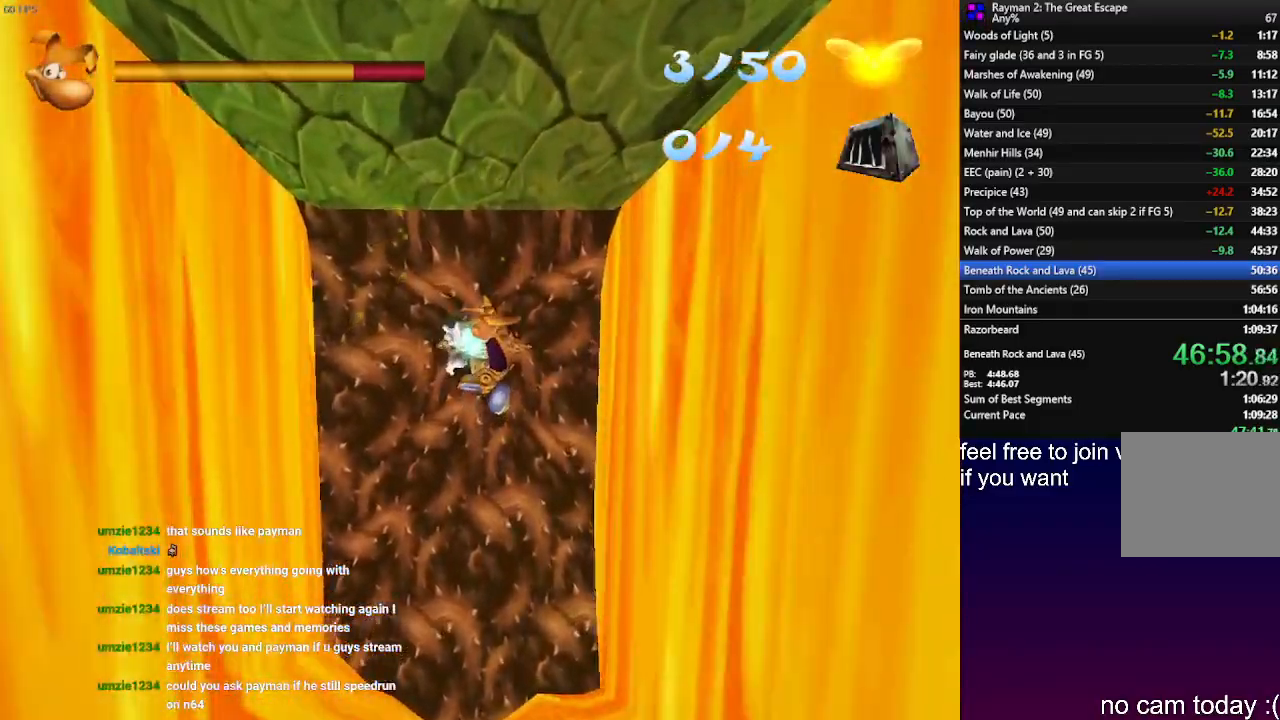
{"buttons": ["R2"], "left_stick": "up", "right_stick": "center", "events": [[17, "SQUARE", "down"], [117, "SQUARE", "up"], [183, "SQUARE", "down"], [283, "SQUARE", "up"], [350, "SQUARE", "down"], [450, "SQUARE", "up"]]}
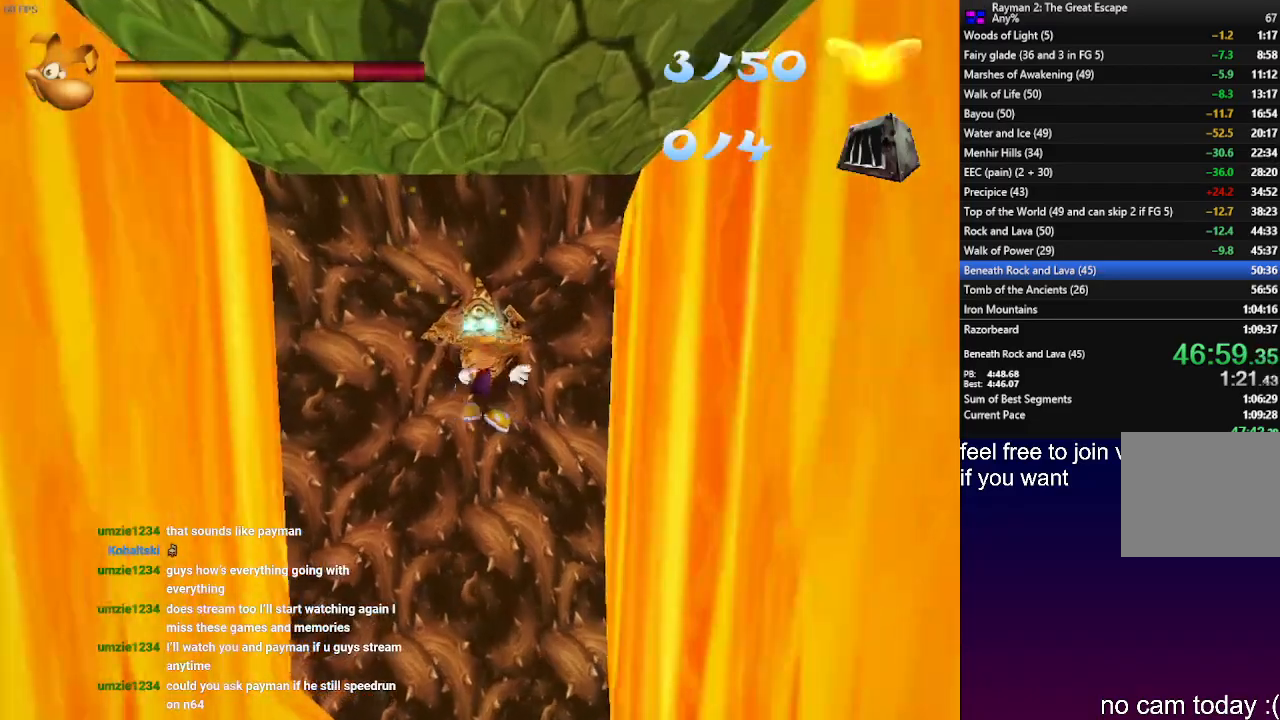
{"buttons": ["CROSS", "SQUARE", "R2"], "left_stick": "up", "right_stick": "center", "events": [[17, "SQUARE", "down"], [117, "CROSS", "down"], [117, "SQUARE", "up"], [200, "SQUARE", "down"], [317, "SQUARE", "up"], [450, "SQUARE", "down"]]}
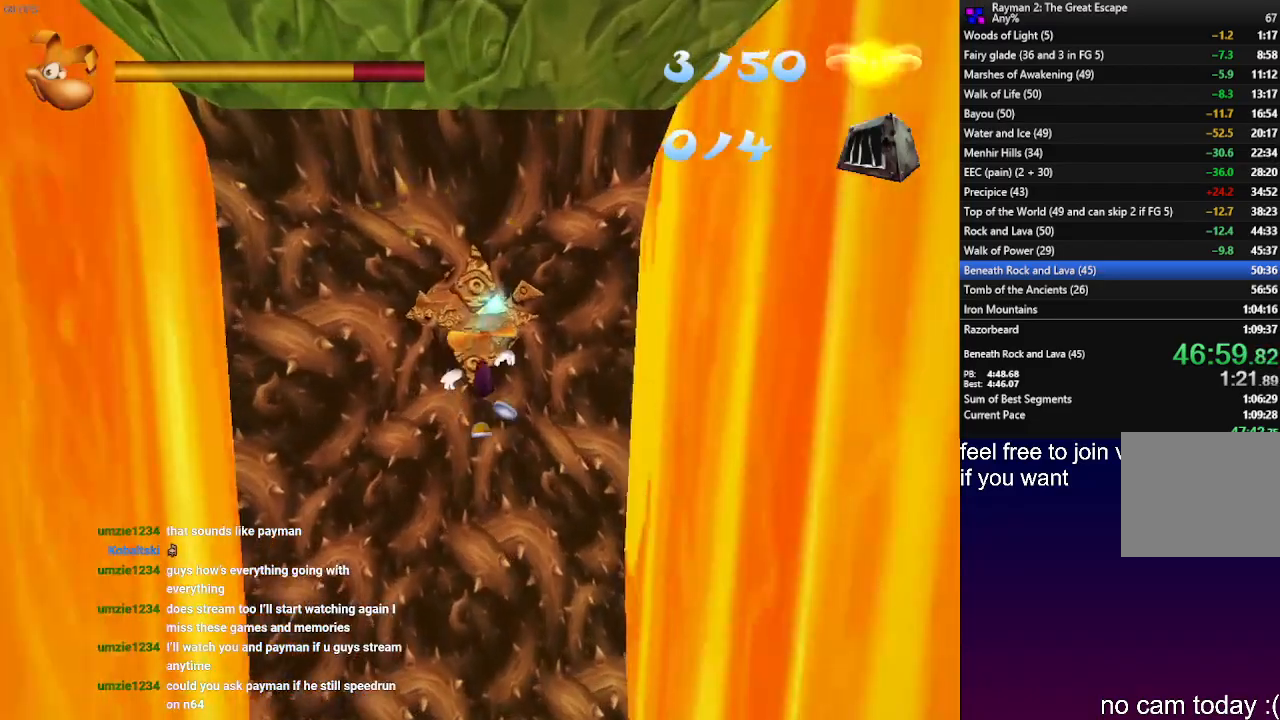
{"buttons": ["R2"], "left_stick": "up", "right_stick": "center", "events": [[50, "CROSS", "up"], [67, "SQUARE", "up"], [133, "SQUARE", "down"], [233, "SQUARE", "up"], [300, "SQUARE", "down"], [400, "SQUARE", "up"]]}
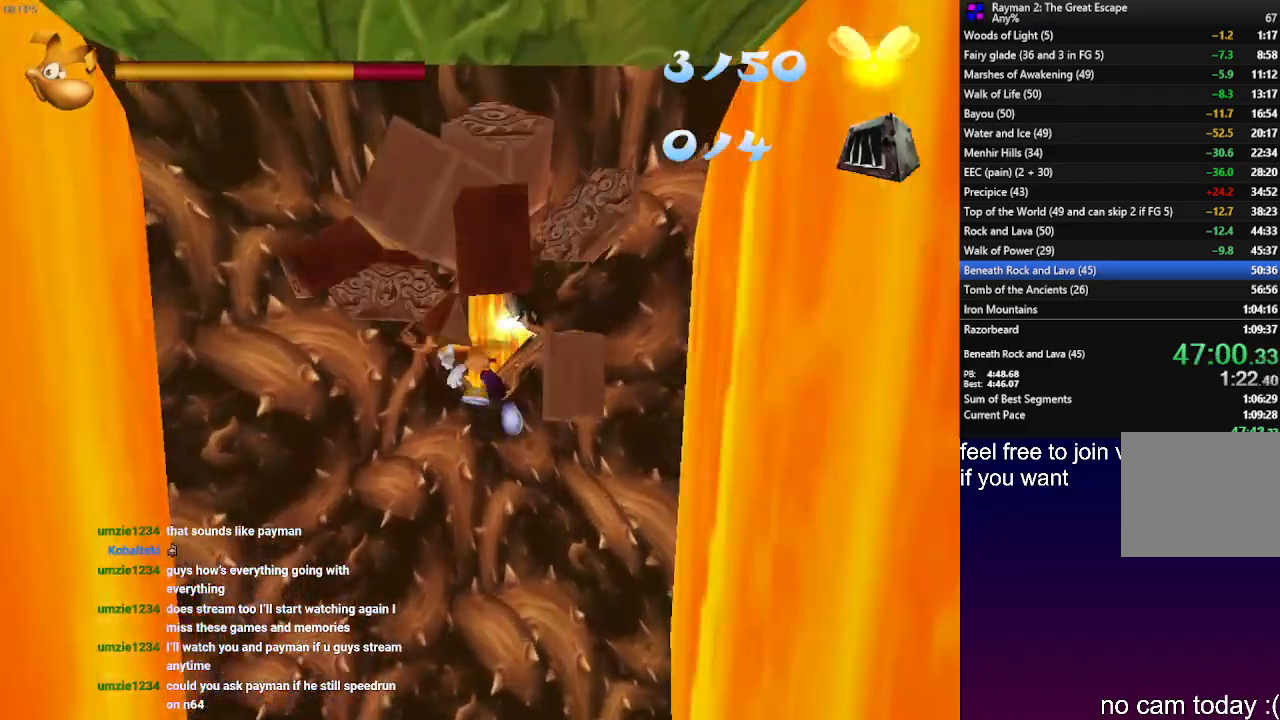
{"buttons": ["CROSS", "R2"], "left_stick": "up", "right_stick": "center", "events": [[17, "CROSS", "down"], [183, "CROSS", "up"], [300, "CROSS", "down"]]}
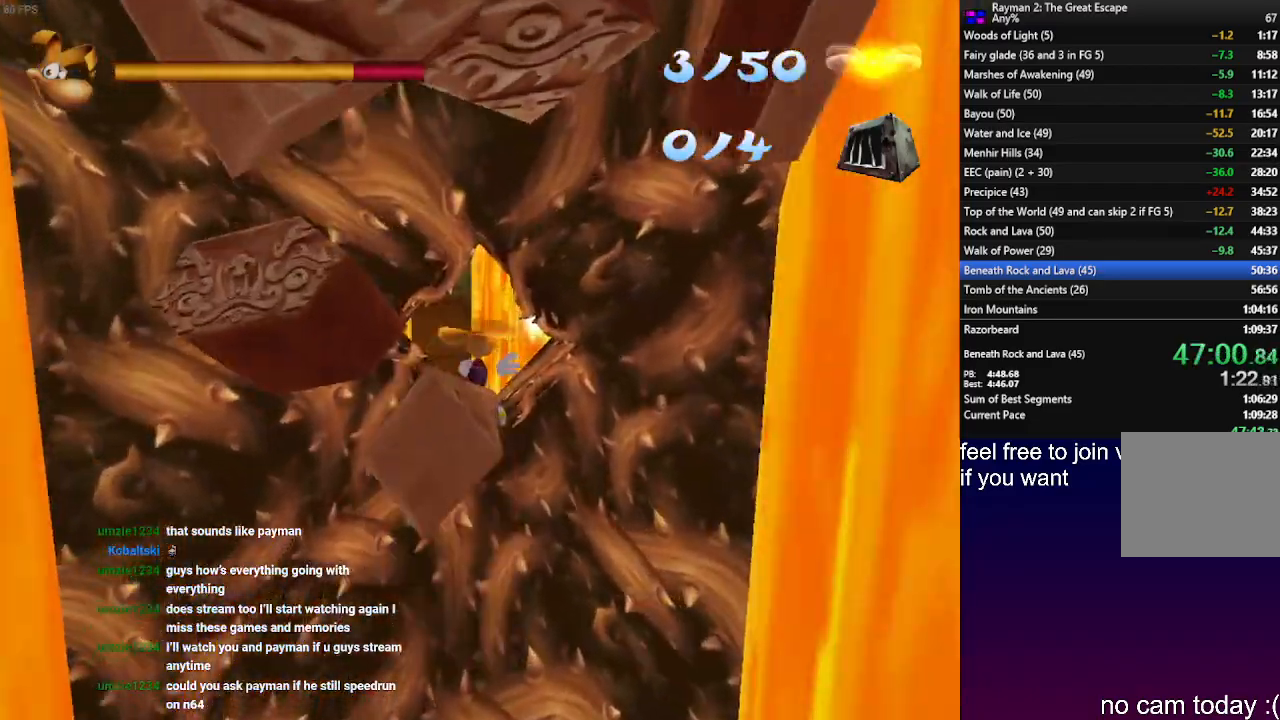
{"buttons": ["R2"], "left_stick": "up", "right_stick": "center", "events": [[17, "CROSS", "up"], [183, "CROSS", "down"], [233, "CROSS", "up"]]}
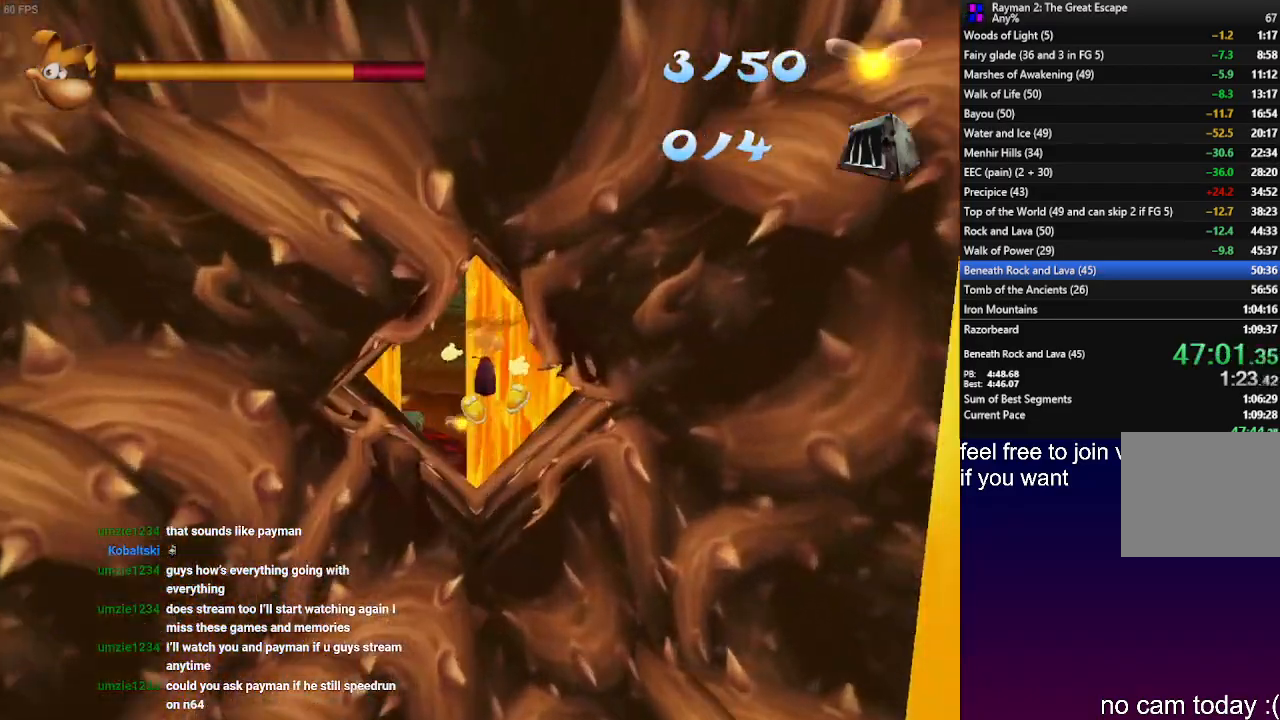
{"buttons": ["CROSS", "R2"], "left_stick": "up", "right_stick": "center", "events": [[350, "CROSS", "down"]]}
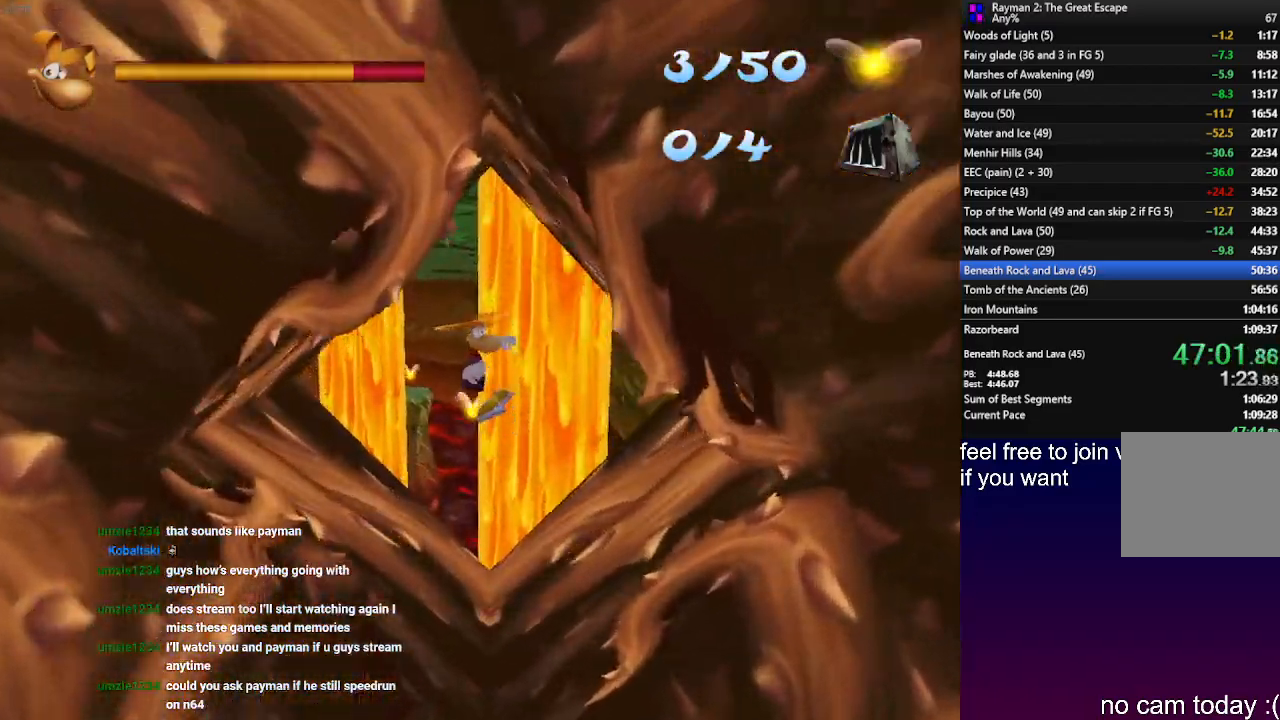
{"buttons": [], "left_stick": "up", "right_stick": "center", "events": [[17, "CROSS", "up"], [183, "R2", "up"]]}
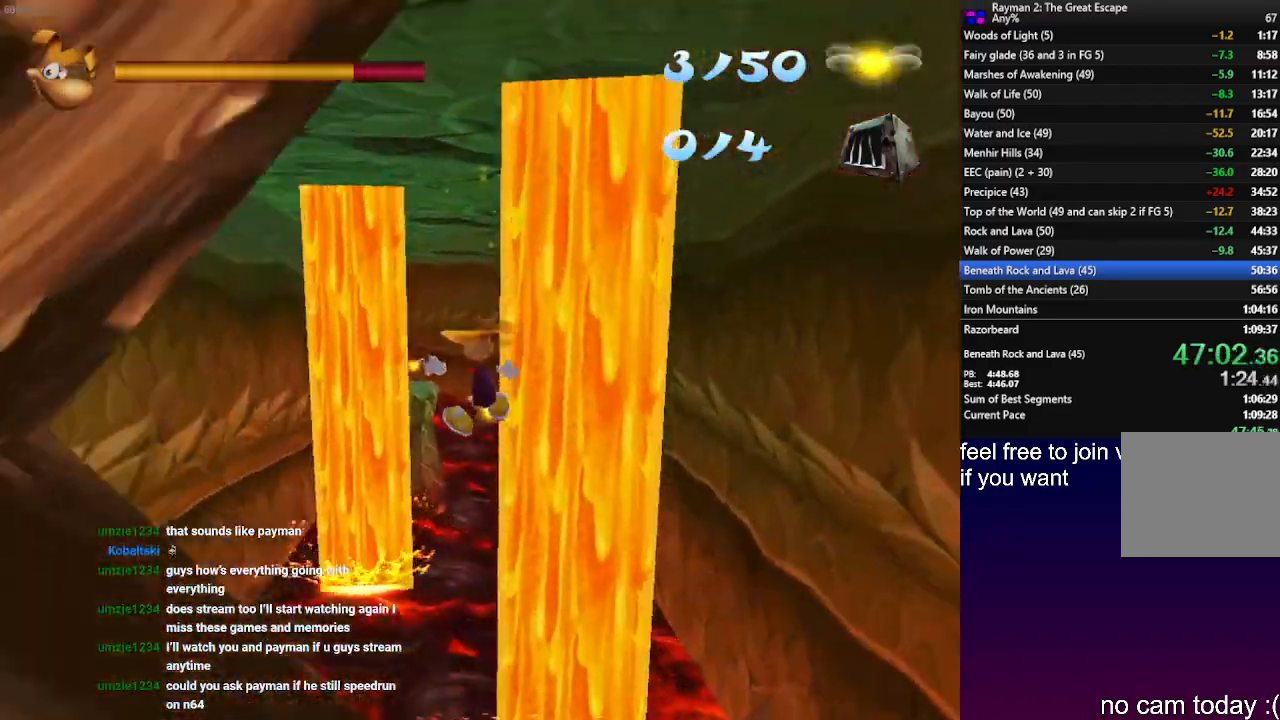
{"buttons": ["R2"], "left_stick": "up", "right_stick": "center", "events": [[17, "R2", "down"], [50, "CROSS", "down"], [250, "CROSS", "up"]]}
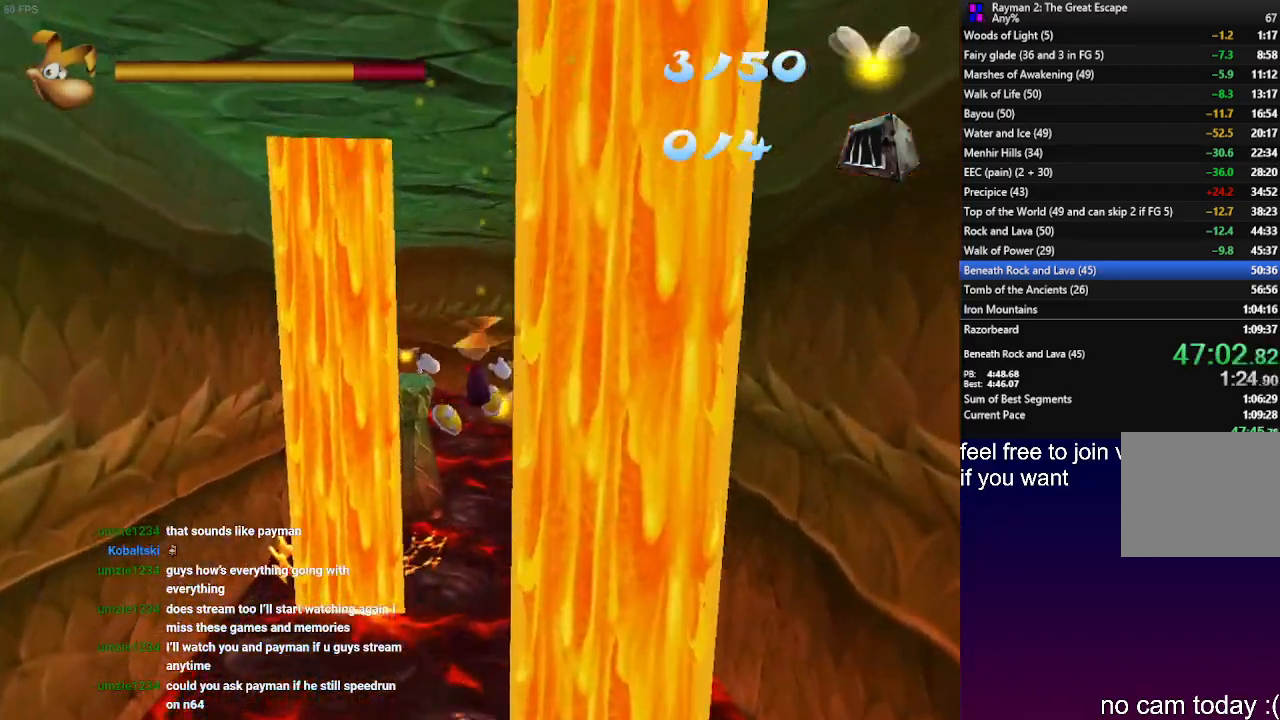
{"buttons": ["R2"], "left_stick": "up", "right_stick": "center", "events": [[167, "CROSS", "down"], [283, "CROSS", "up"], [400, "CROSS", "down"], [500, "CROSS", "up"]]}
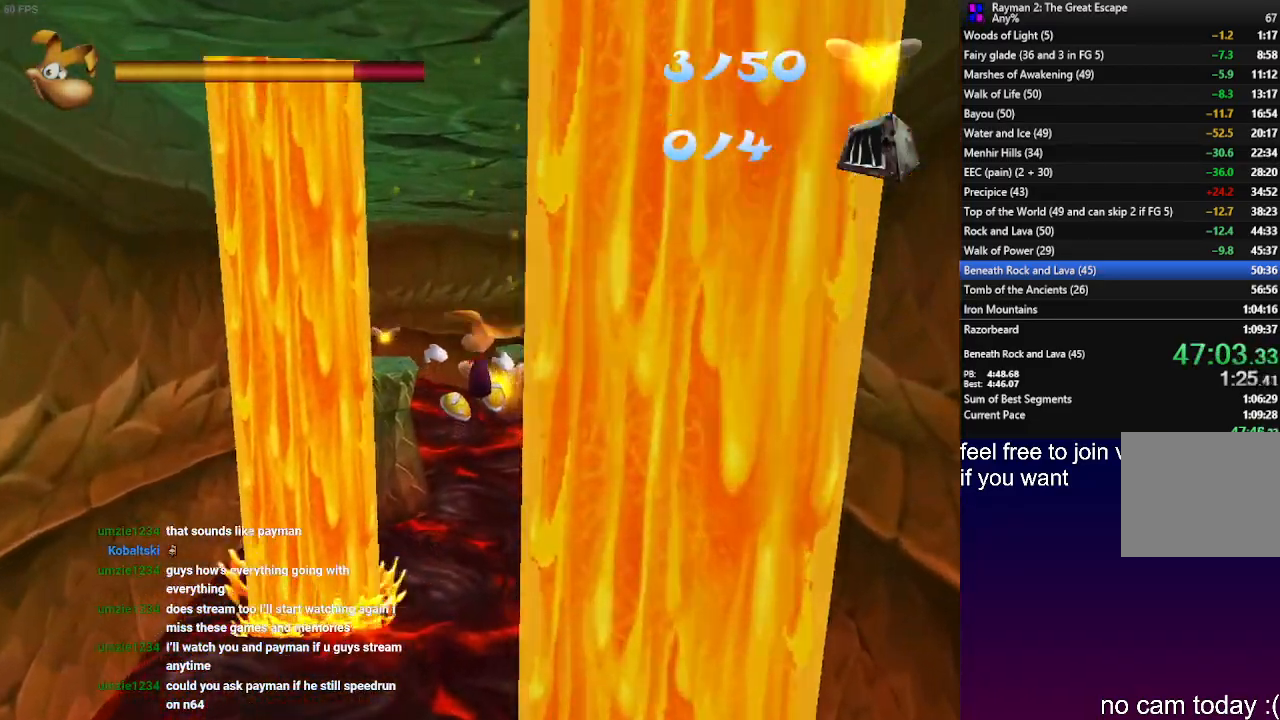
{"buttons": ["R2"], "left_stick": "up", "right_stick": "center", "events": [[117, "CROSS", "down"], [217, "CROSS", "up"], [350, "CROSS", "down"], [450, "CROSS", "up"]]}
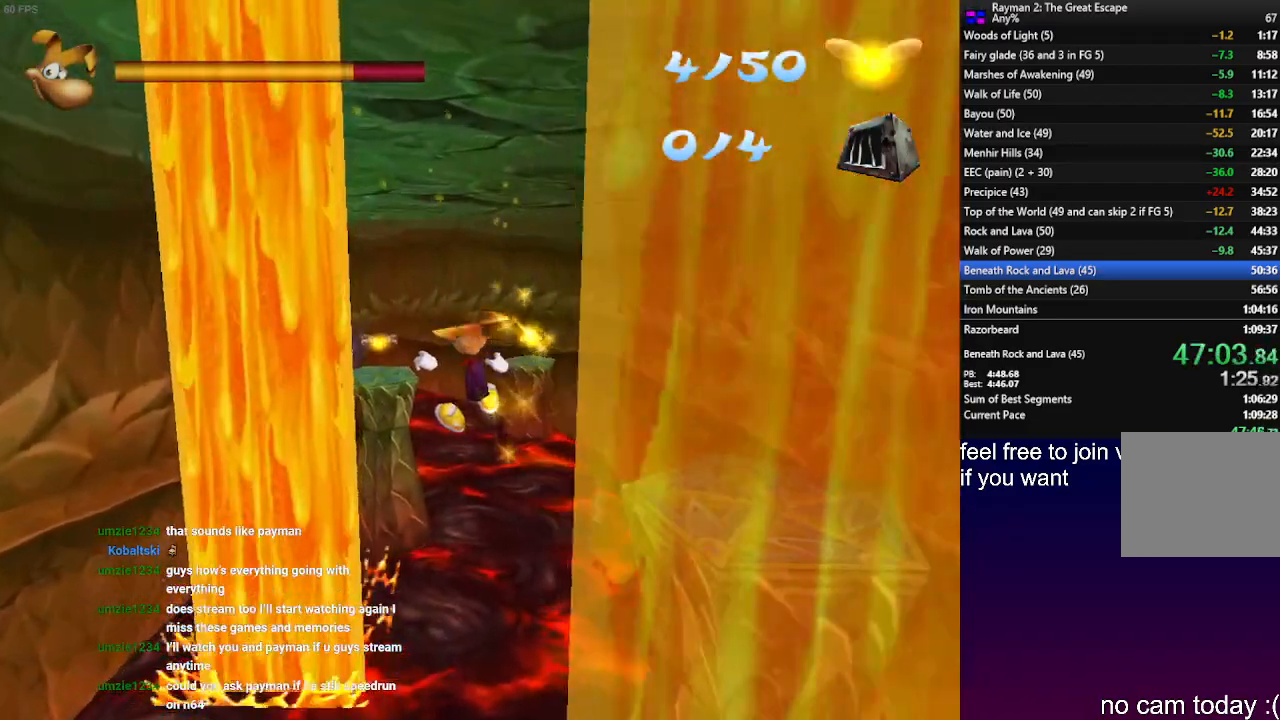
{"buttons": ["CROSS", "R2"], "left_stick": "up", "right_stick": "center", "events": [[33, "CROSS", "down"], [117, "CROSS", "up"], [250, "CROSS", "down"], [350, "CROSS", "up"], [467, "CROSS", "down"]]}
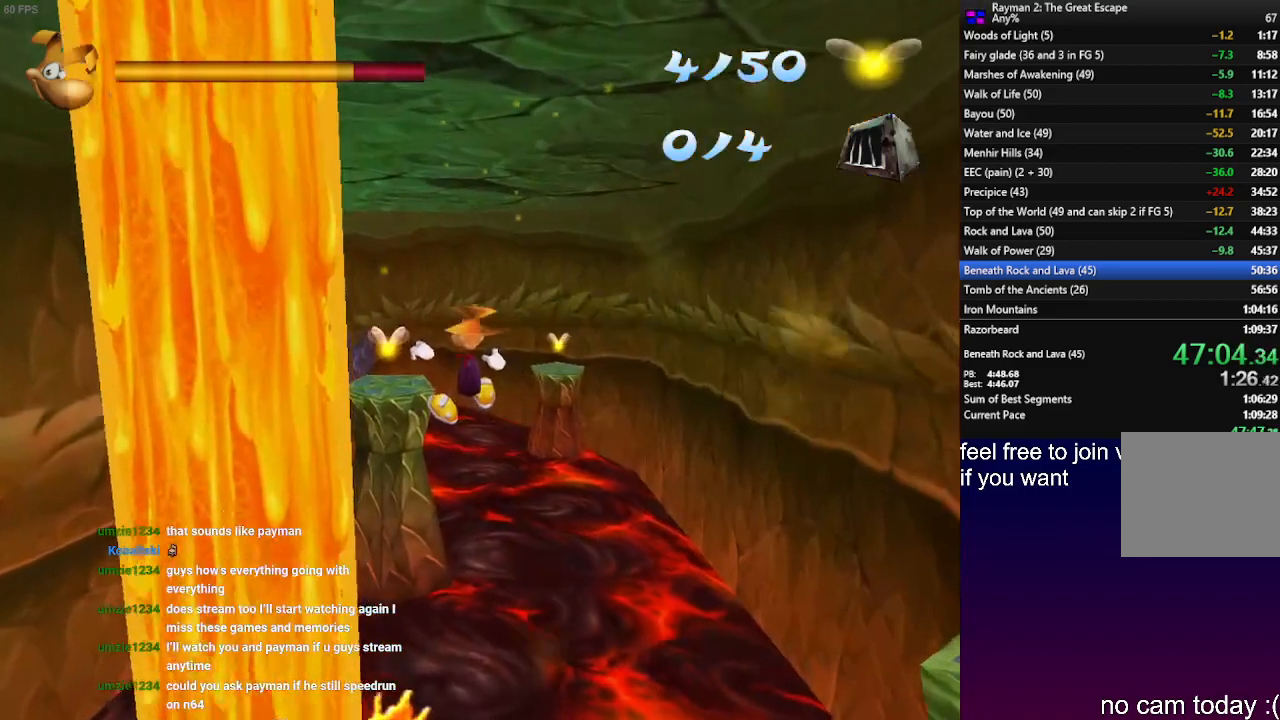
{"buttons": ["R2"], "left_stick": "up", "right_stick": "center", "events": [[50, "CROSS", "up"], [167, "CROSS", "down"], [267, "CROSS", "up"], [383, "CROSS", "down"], [467, "CROSS", "up"]]}
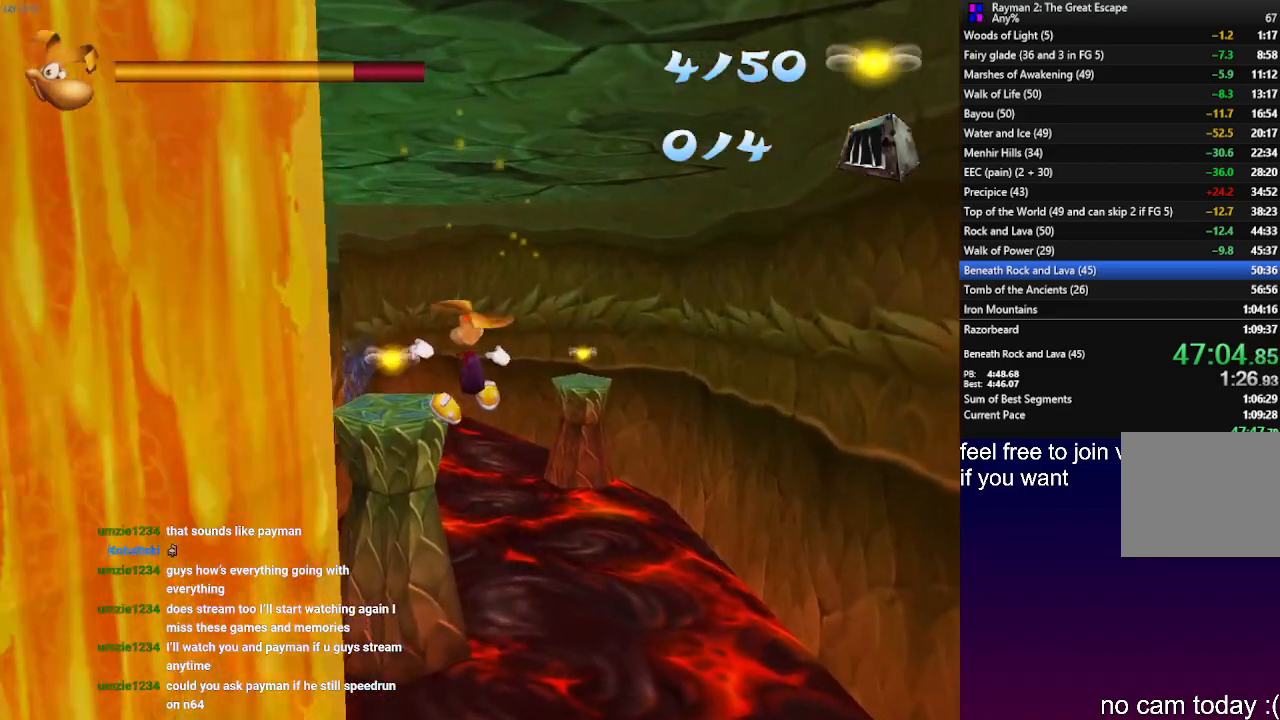
{"buttons": ["CROSS", "R2"], "left_stick": "up", "right_stick": "center", "events": [[100, "CROSS", "down"], [167, "CROSS", "up"], [500, "CROSS", "down"]]}
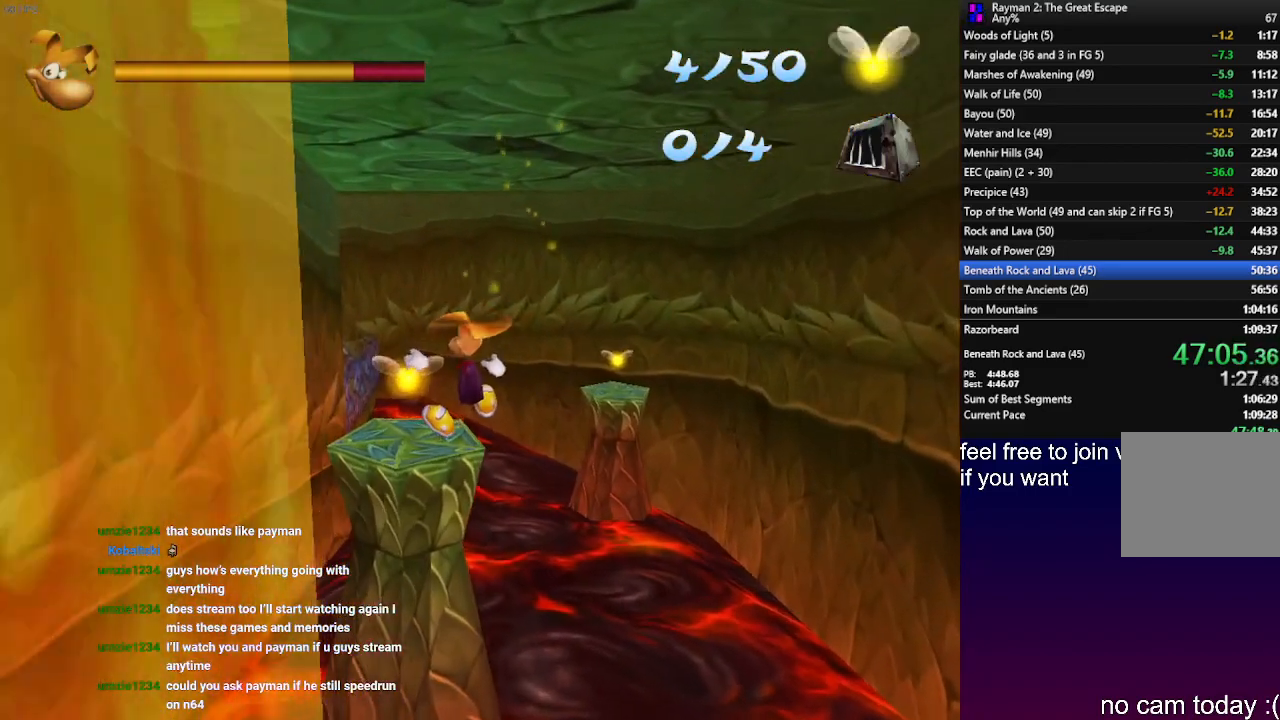
{"buttons": [], "left_stick": "up", "right_stick": "center", "events": [[50, "CROSS", "up"], [167, "R2", "up"]]}
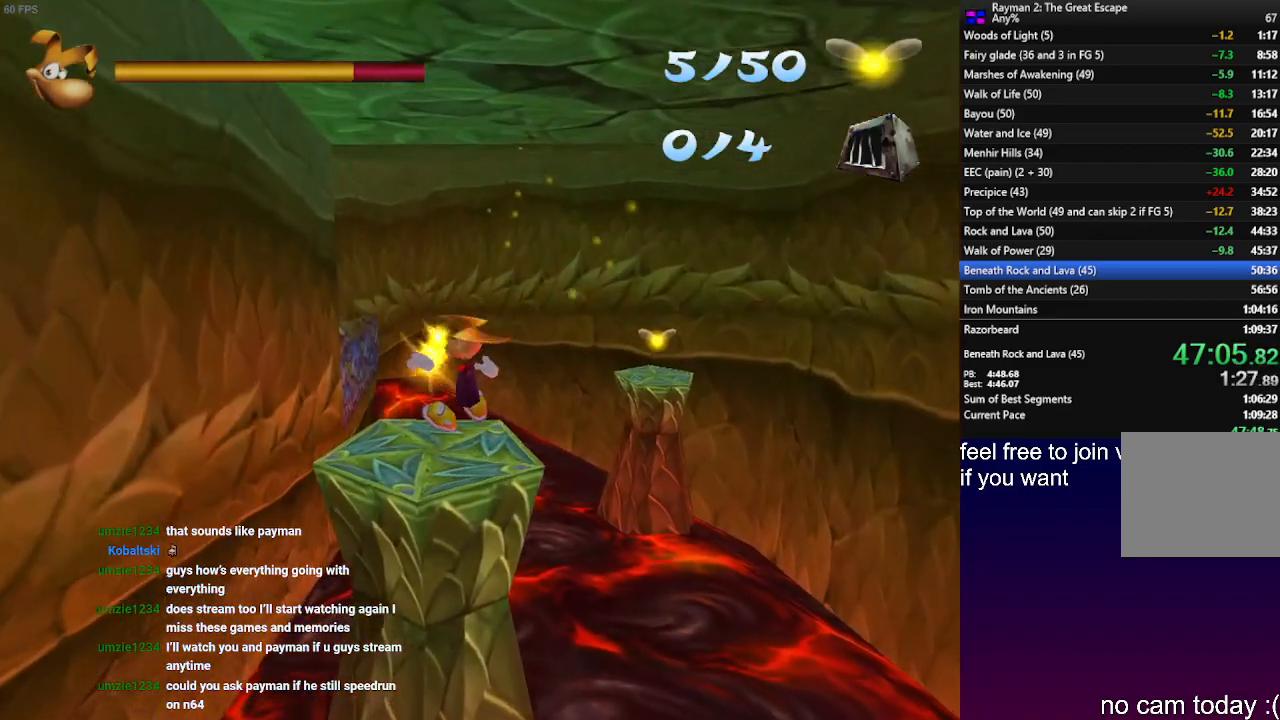
{"buttons": ["CROSS"], "left_stick": "up", "right_stick": "center", "events": [[333, "CROSS", "down"]]}
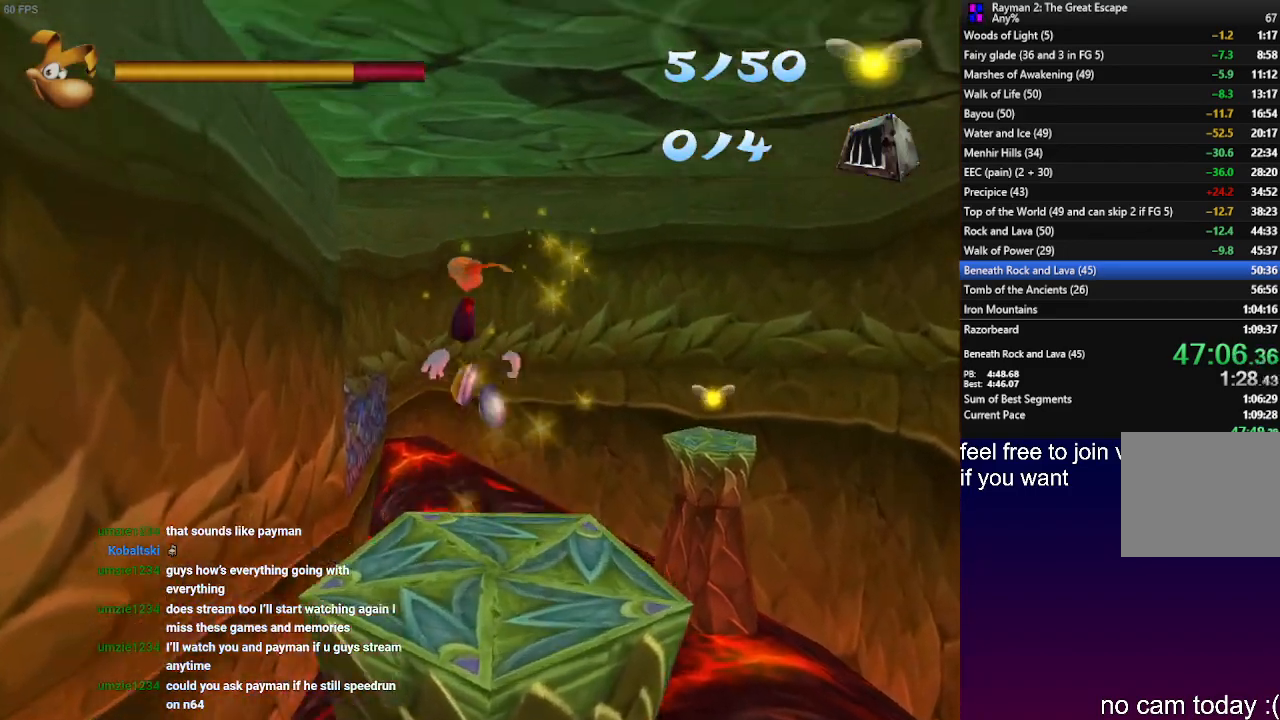
{"buttons": [], "left_stick": "up", "right_stick": "center", "events": [[333, "CROSS", "up"]]}